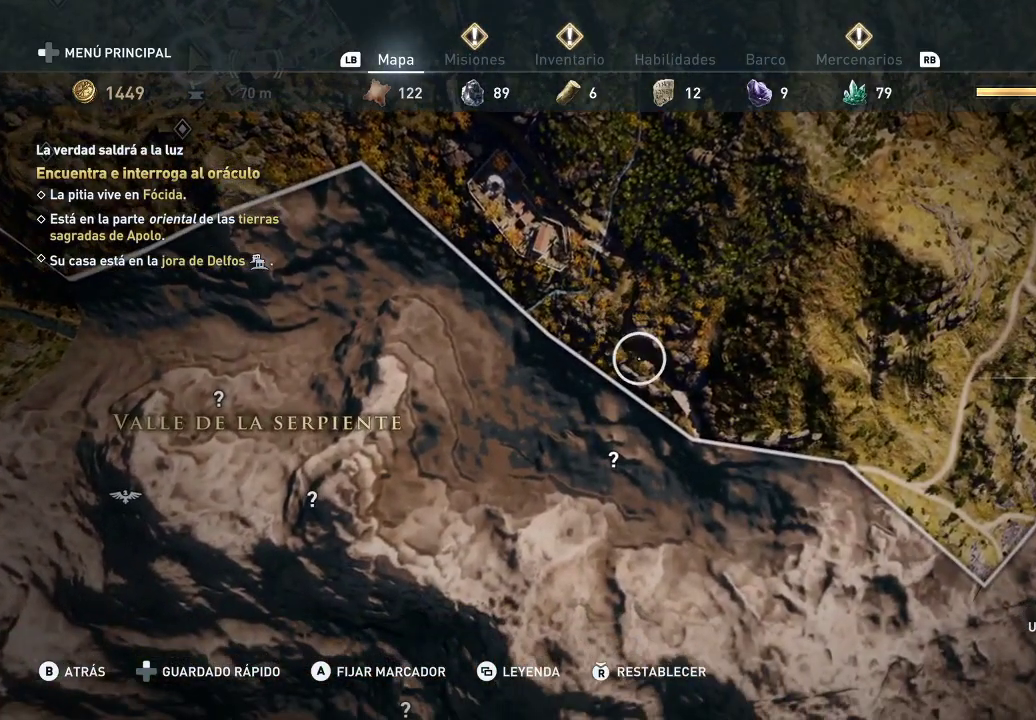
Gameplay with a controller (Xbox layout); each line is a JSON object with the inputs held at the frame after it. "events" lists button and stick changes between this image and that frame as [ms after this image, input, new state], when the widget could be followed in between. Not read: L3 R3.
{"buttons": [], "left_stick": "up-left", "right_stick": "center", "events": [[200, "left_stick", "up-left"]]}
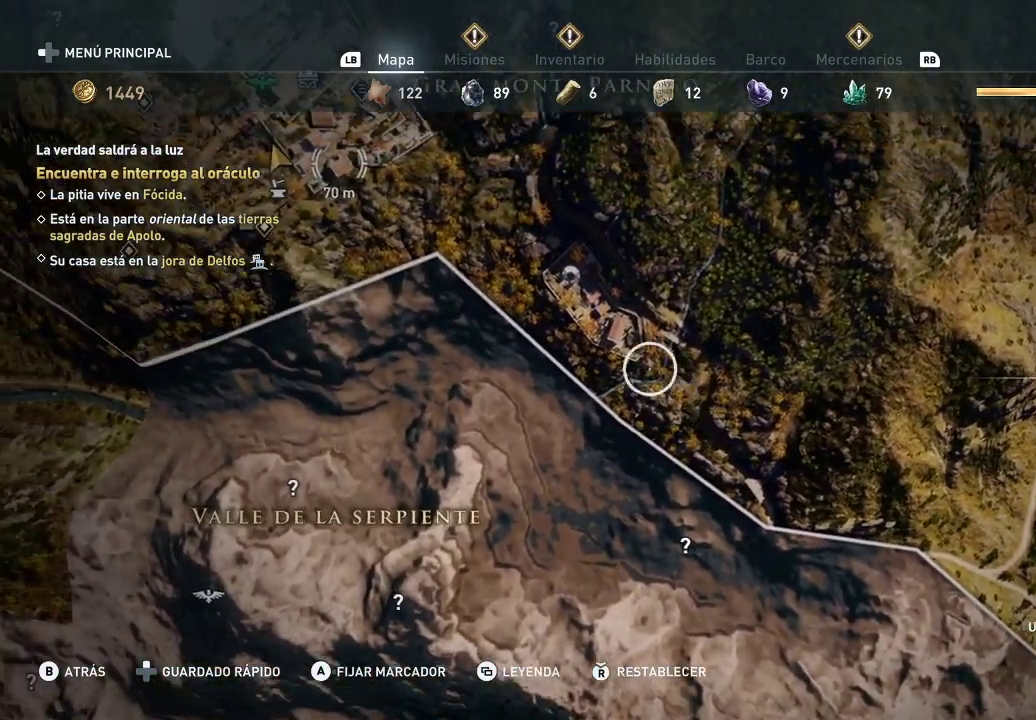
{"buttons": [], "left_stick": "up-left", "right_stick": "center", "events": []}
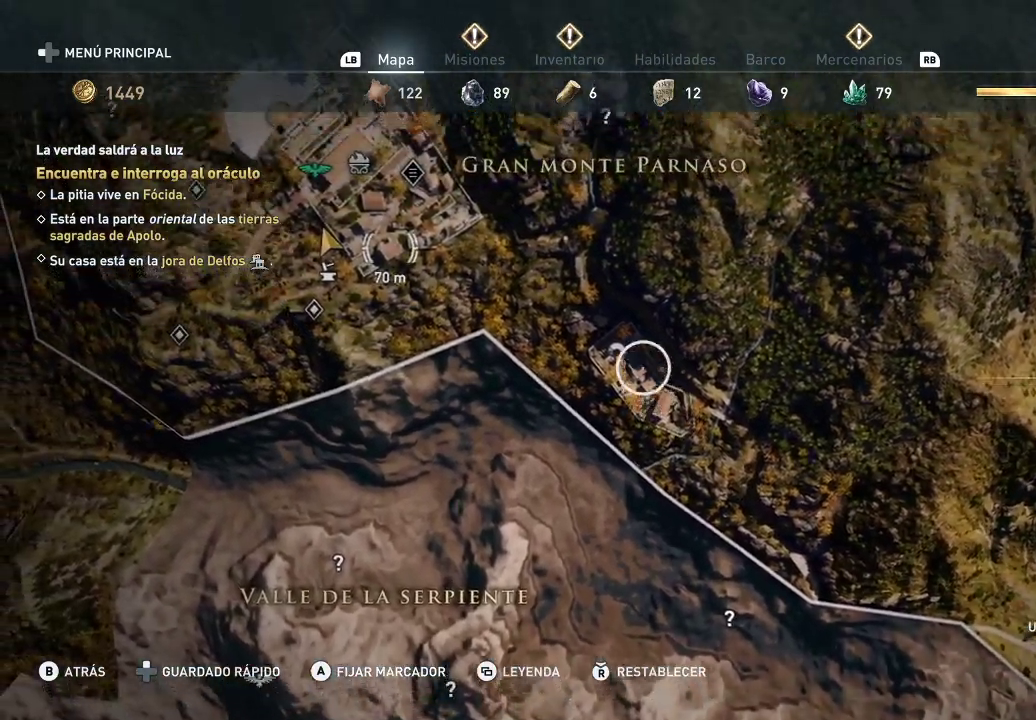
{"buttons": [], "left_stick": "up-left", "right_stick": "center", "events": [[50, "left_stick", "center"], [167, "left_stick", "left"], [483, "left_stick", "up-left"]]}
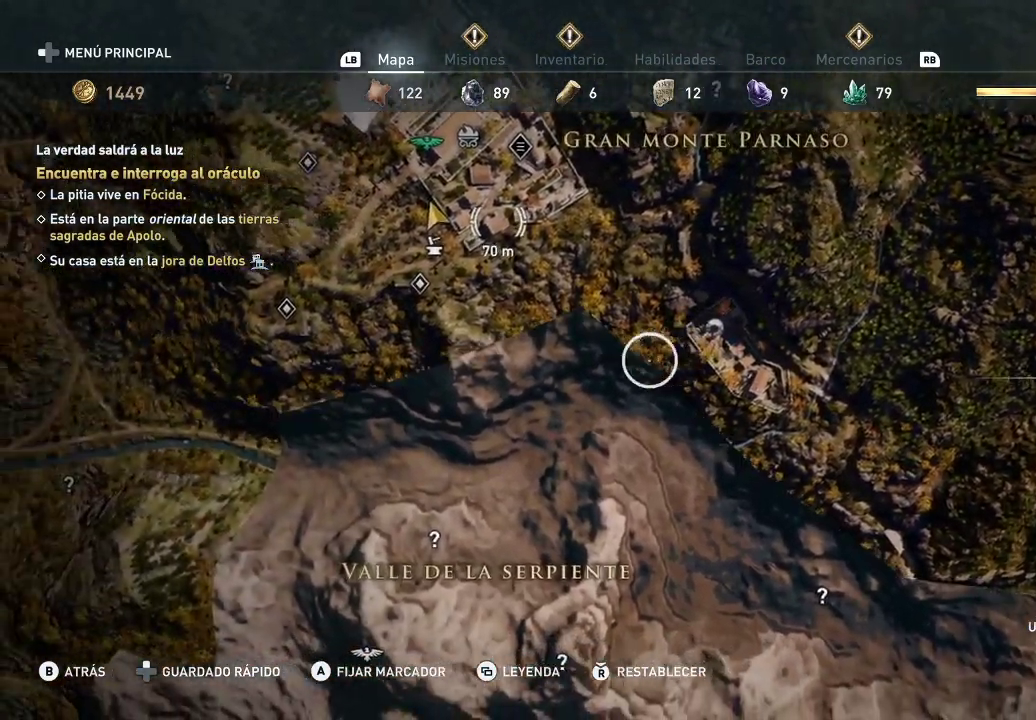
{"buttons": [], "left_stick": "left", "right_stick": "center", "events": [[283, "left_stick", "center"], [500, "left_stick", "left"]]}
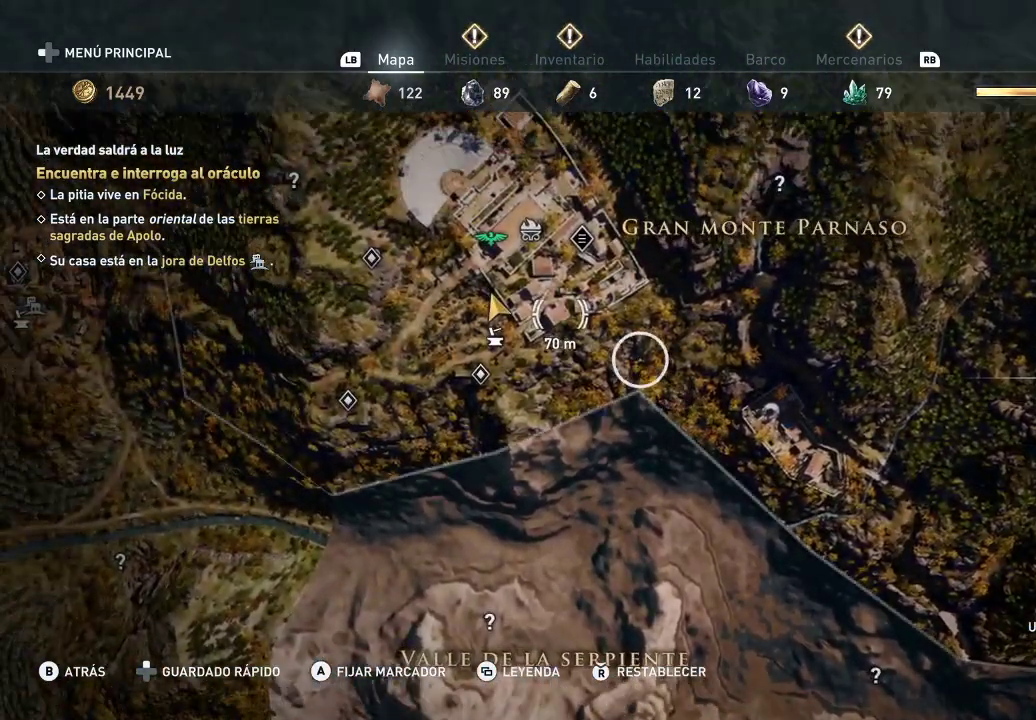
{"buttons": [], "left_stick": "center", "right_stick": "center", "events": [[83, "left_stick", "up-left"], [250, "left_stick", "center"]]}
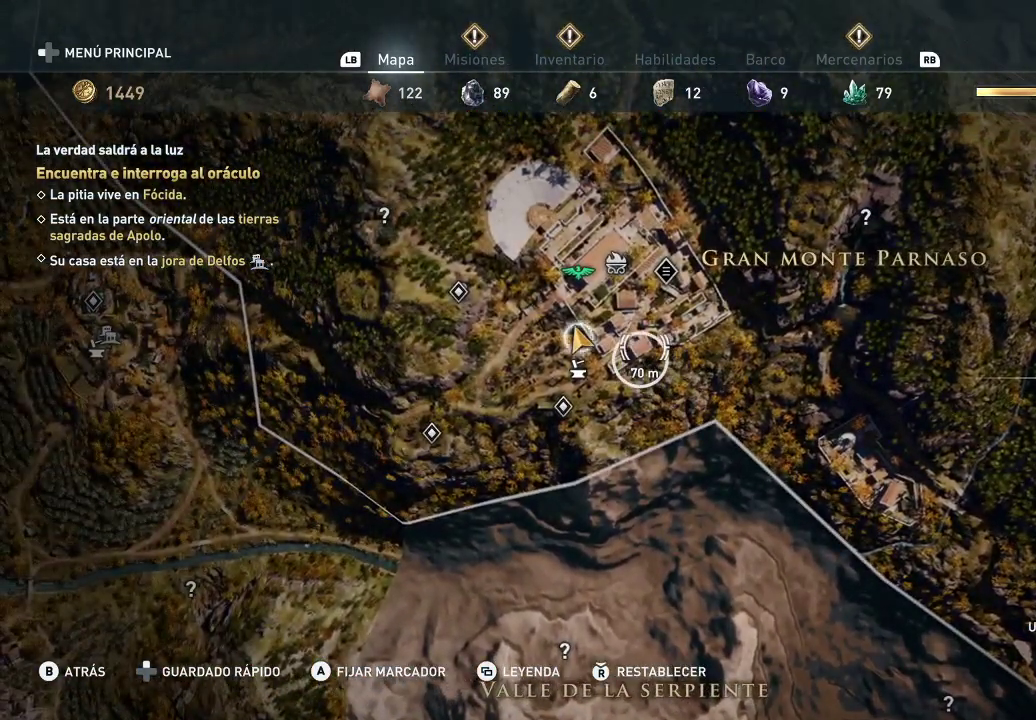
{"buttons": [], "left_stick": "center", "right_stick": "center", "events": [[67, "left_stick", "up"], [250, "left_stick", "center"]]}
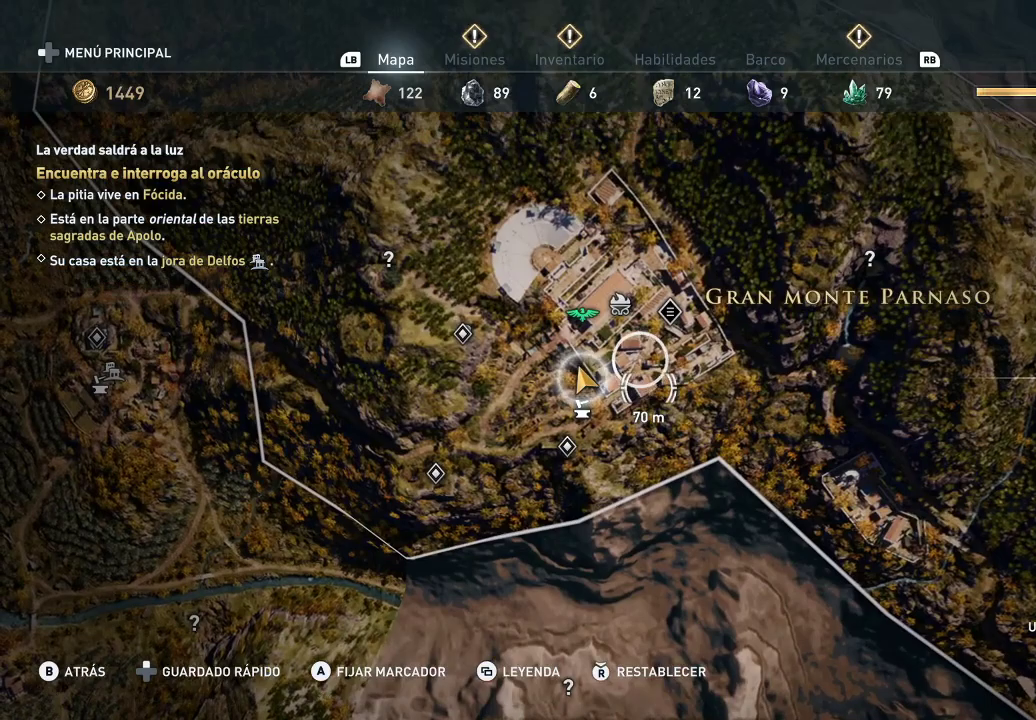
{"buttons": [], "left_stick": "up", "right_stick": "center", "events": [[383, "left_stick", "up-left"], [483, "left_stick", "up"]]}
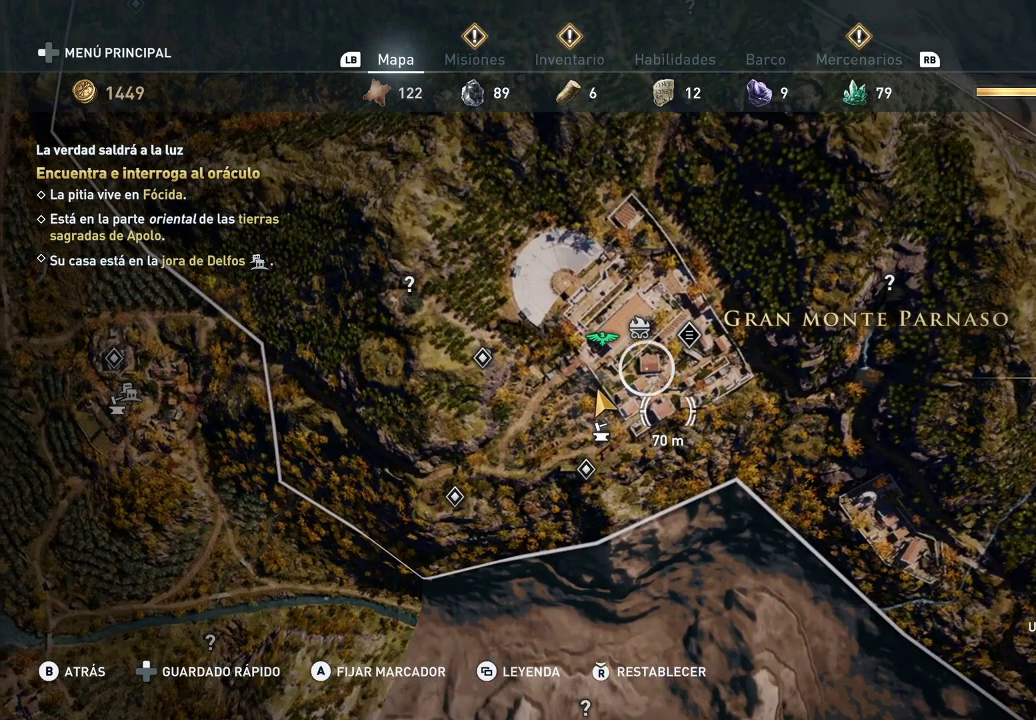
{"buttons": [], "left_stick": "center", "right_stick": "center", "events": [[133, "left_stick", "up-right"], [250, "left_stick", "center"]]}
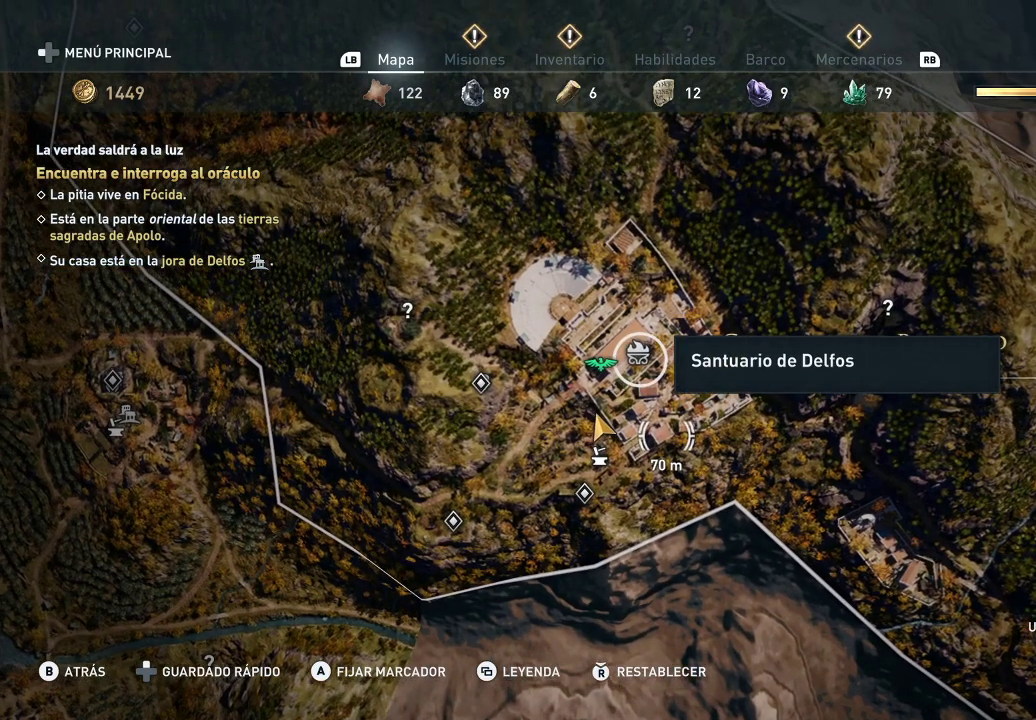
{"buttons": [], "left_stick": "center", "right_stick": "center", "events": [[100, "left_stick", "right"], [350, "left_stick", "center"]]}
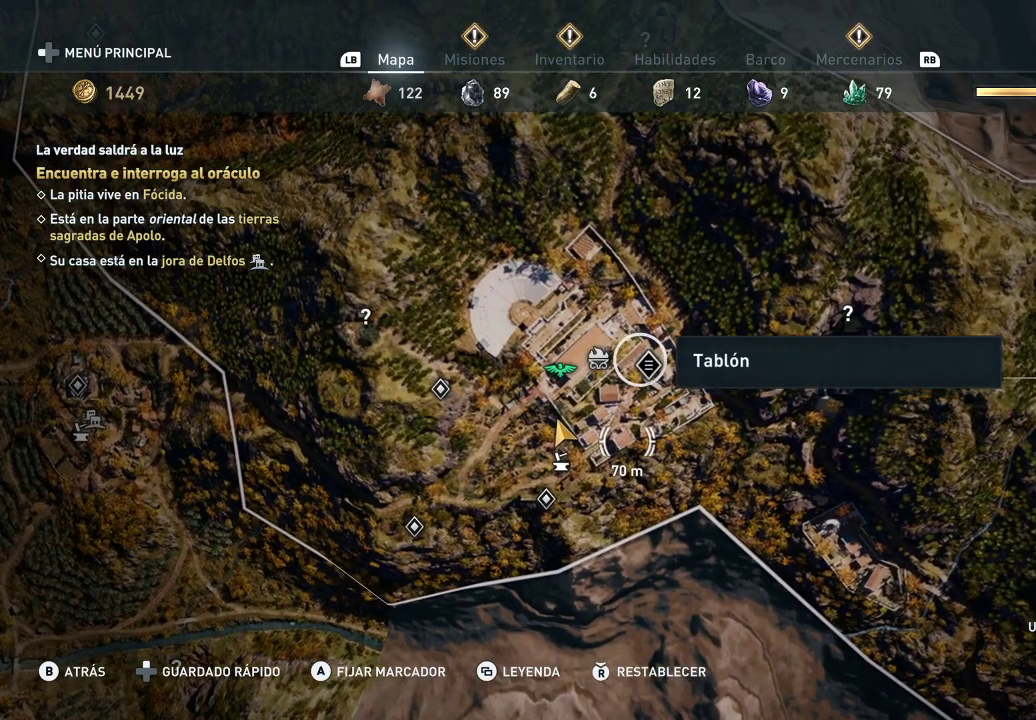
{"buttons": [], "left_stick": "center", "right_stick": "center", "events": []}
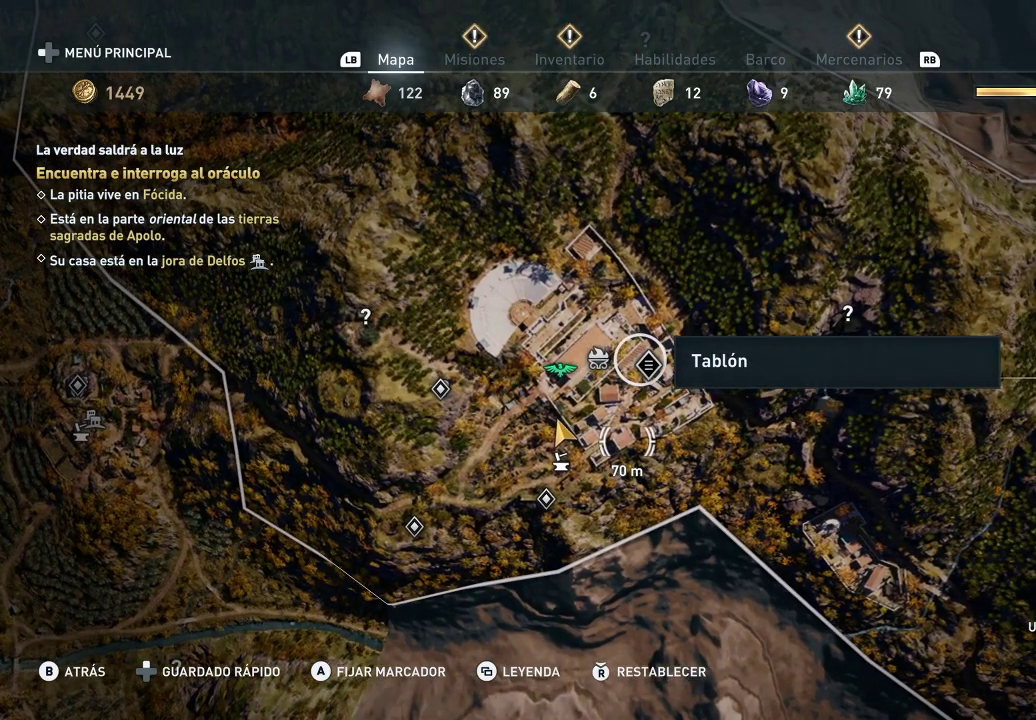
{"buttons": [], "left_stick": "down-left", "right_stick": "center", "events": [[67, "left_stick", "left"], [500, "left_stick", "down-left"]]}
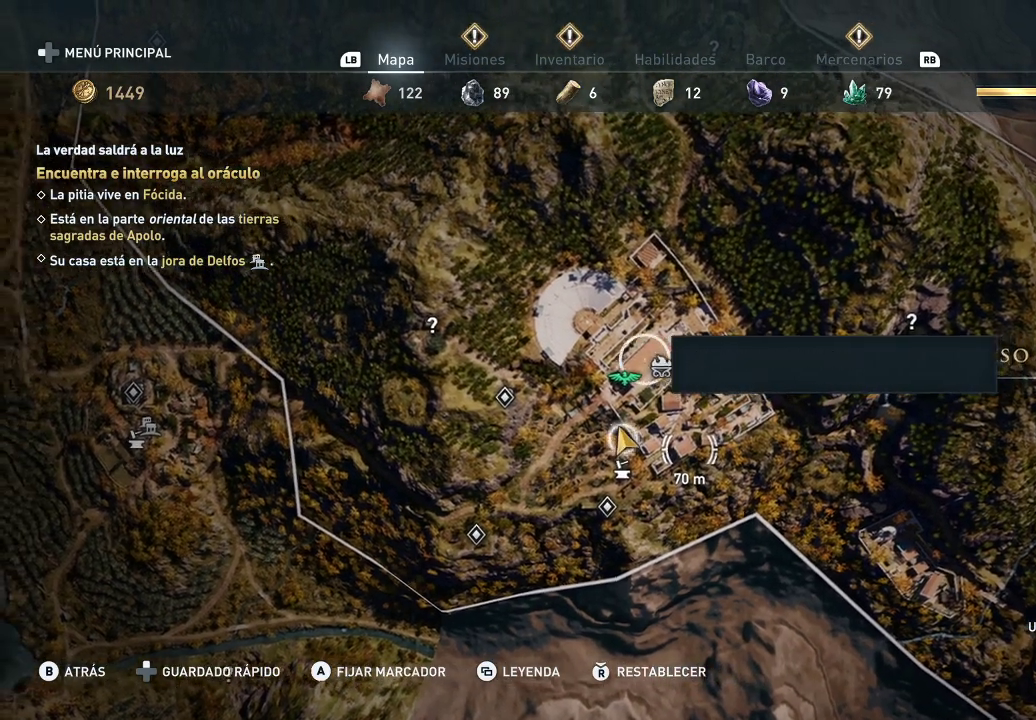
{"buttons": [], "left_stick": "left", "right_stick": "center", "events": [[167, "left_stick", "left"]]}
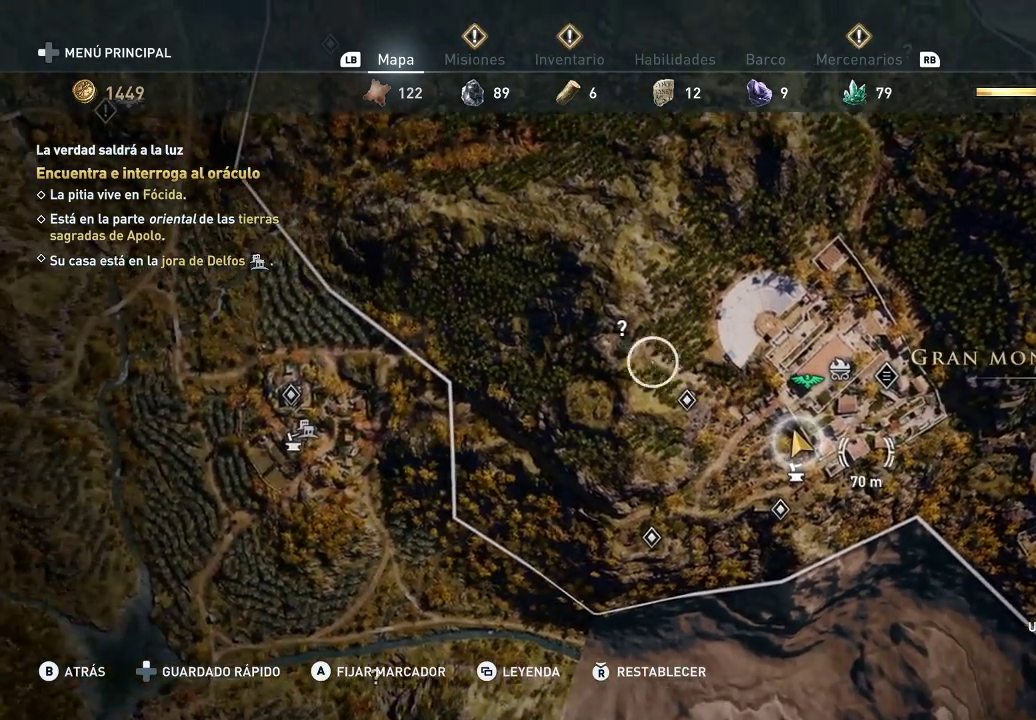
{"buttons": [], "left_stick": "center", "right_stick": "center", "events": [[33, "left_stick", "center"], [117, "left_stick", "down"], [283, "left_stick", "right"], [417, "left_stick", "center"]]}
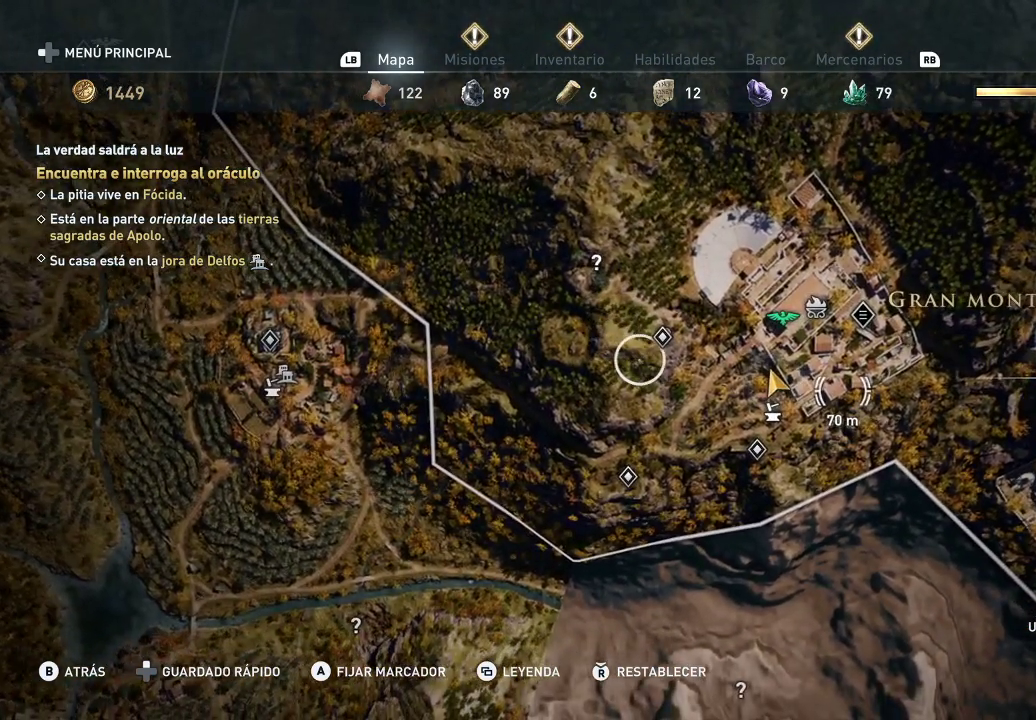
{"buttons": [], "left_stick": "center", "right_stick": "center", "events": [[83, "left_stick", "up-right"], [200, "left_stick", "center"]]}
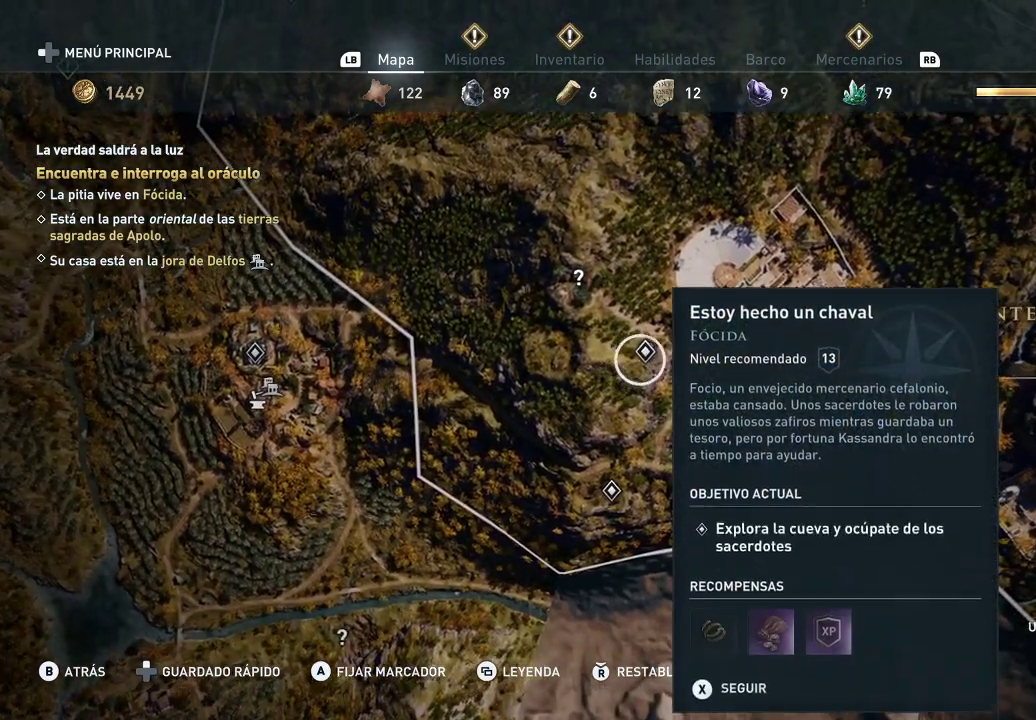
{"buttons": [], "left_stick": "center", "right_stick": "center", "events": []}
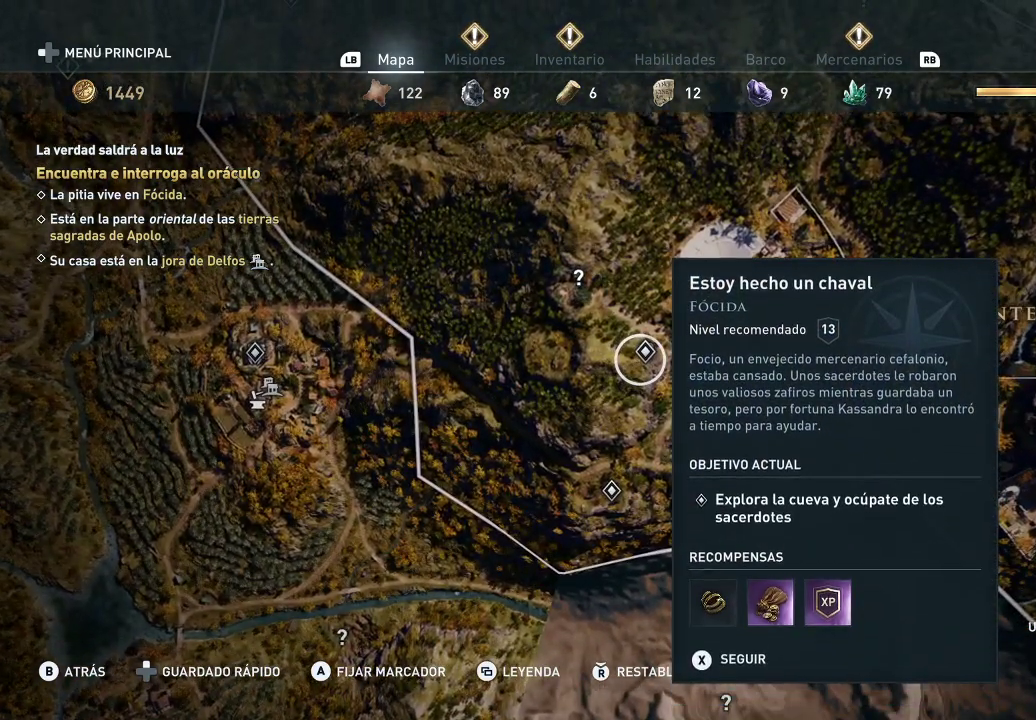
{"buttons": [], "left_stick": "center", "right_stick": "center", "events": []}
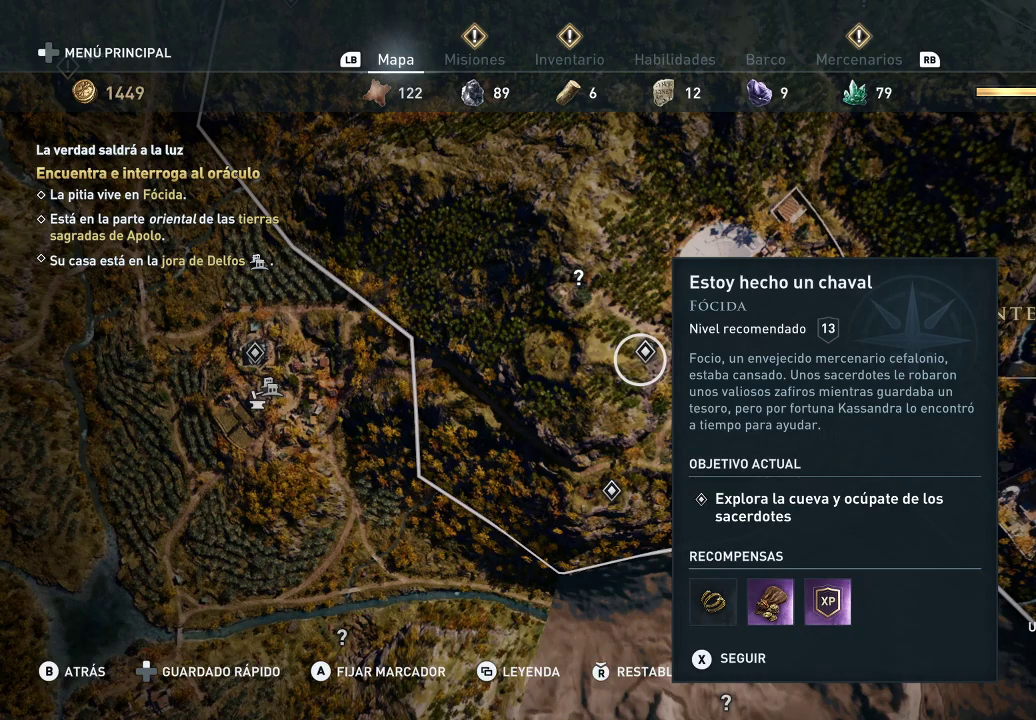
{"buttons": [], "left_stick": "center", "right_stick": "center", "events": []}
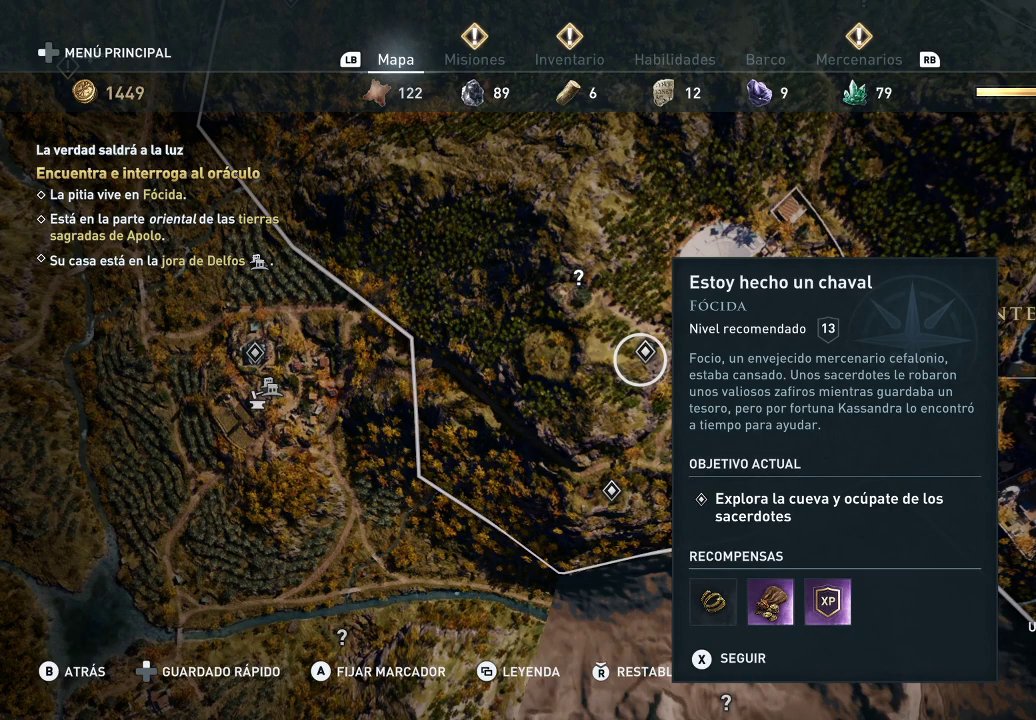
{"buttons": [], "left_stick": "center", "right_stick": "center", "events": []}
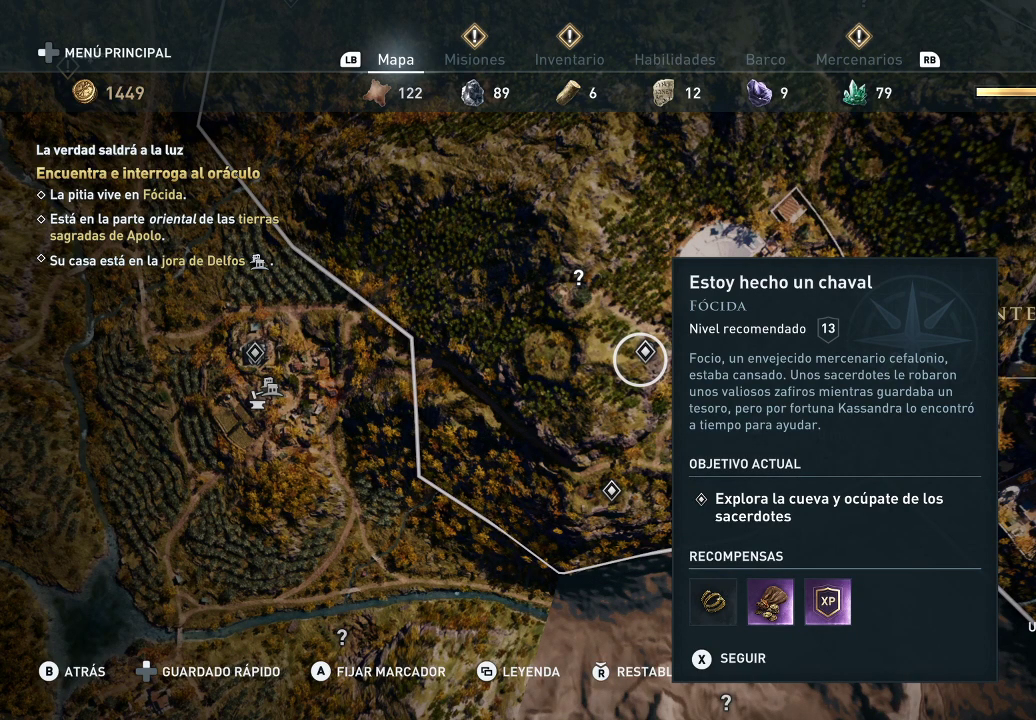
{"buttons": [], "left_stick": "down", "right_stick": "center", "events": [[250, "left_stick", "down"]]}
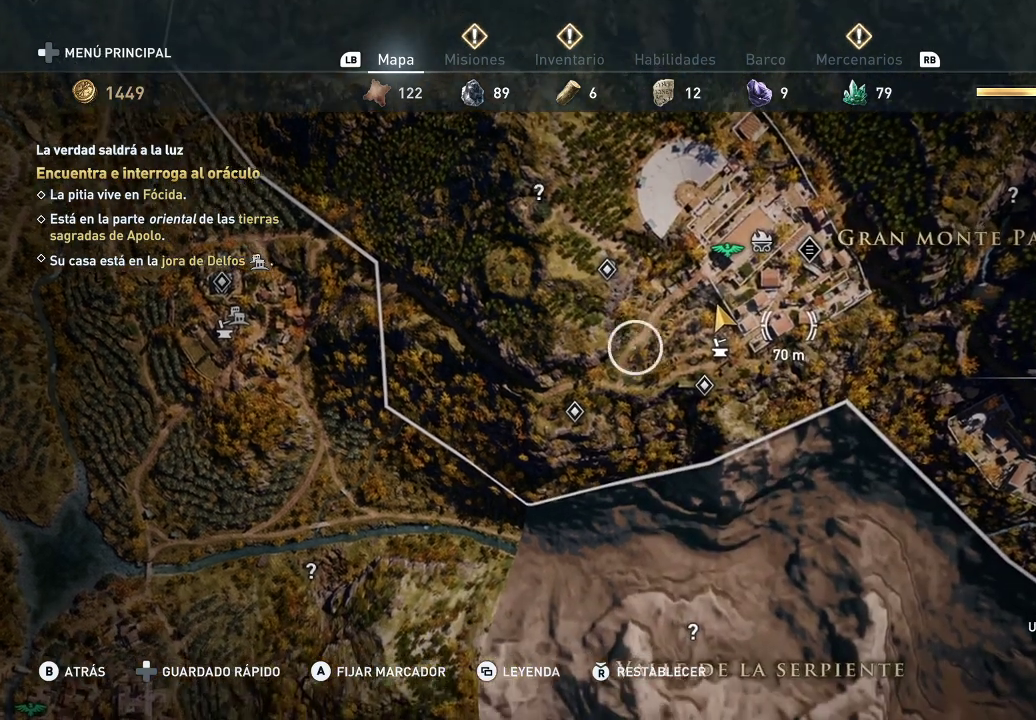
{"buttons": [], "left_stick": "center", "right_stick": "center", "events": [[33, "left_stick", "center"], [250, "left_stick", "right"], [417, "left_stick", "center"]]}
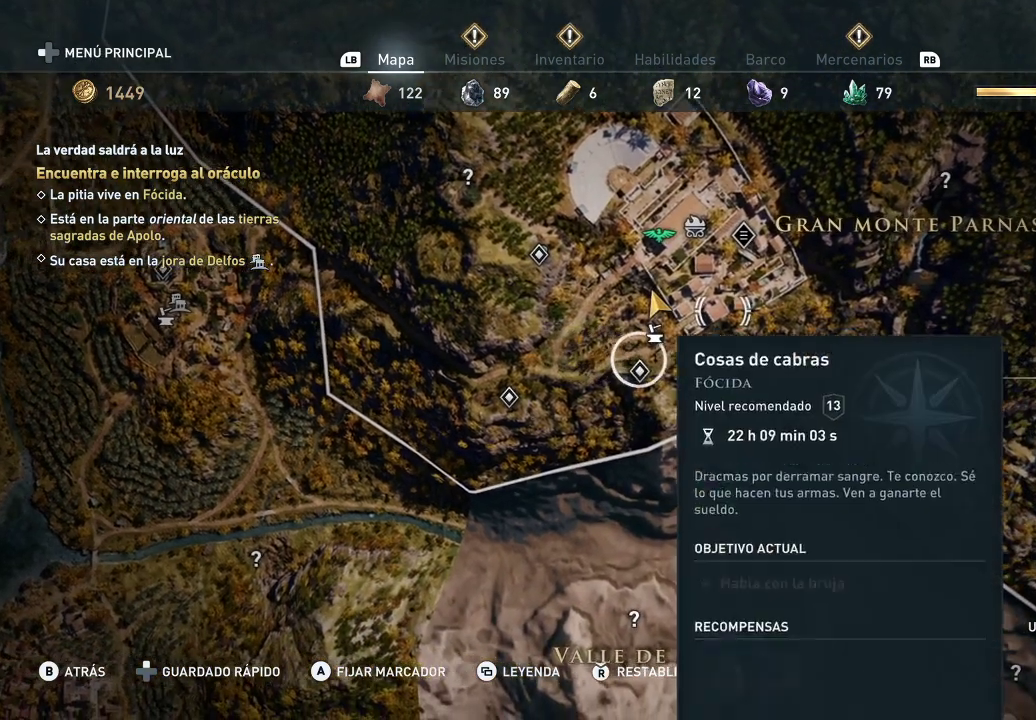
{"buttons": [], "left_stick": "right", "right_stick": "center", "events": [[383, "left_stick", "right"]]}
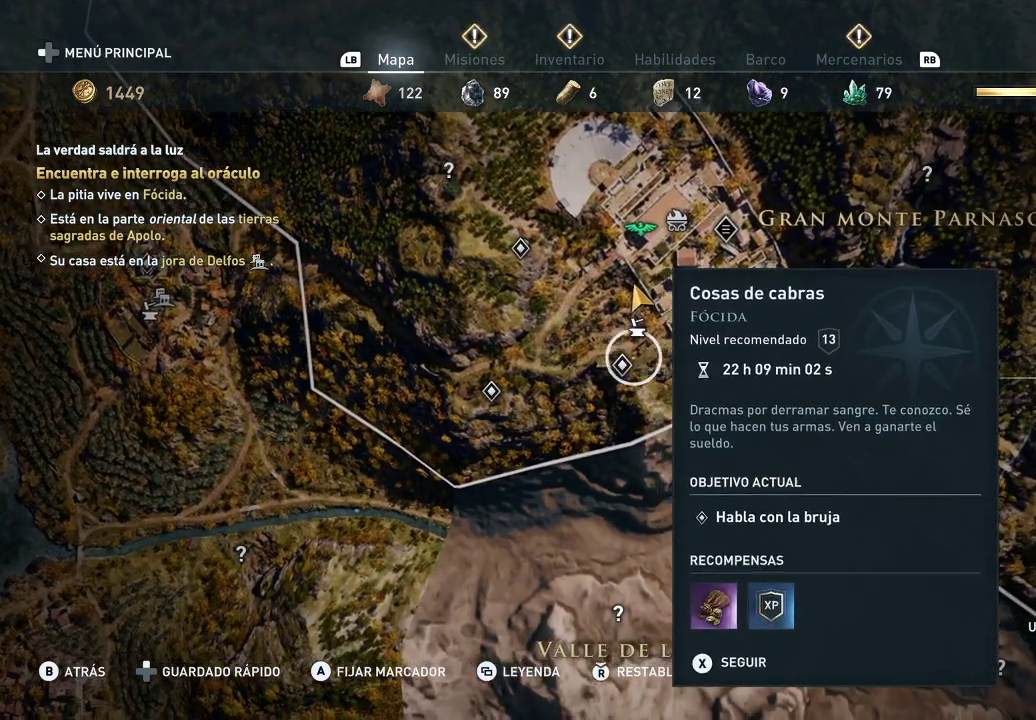
{"buttons": [], "left_stick": "right", "right_stick": "center", "events": [[83, "left_stick", "center"], [400, "left_stick", "right"]]}